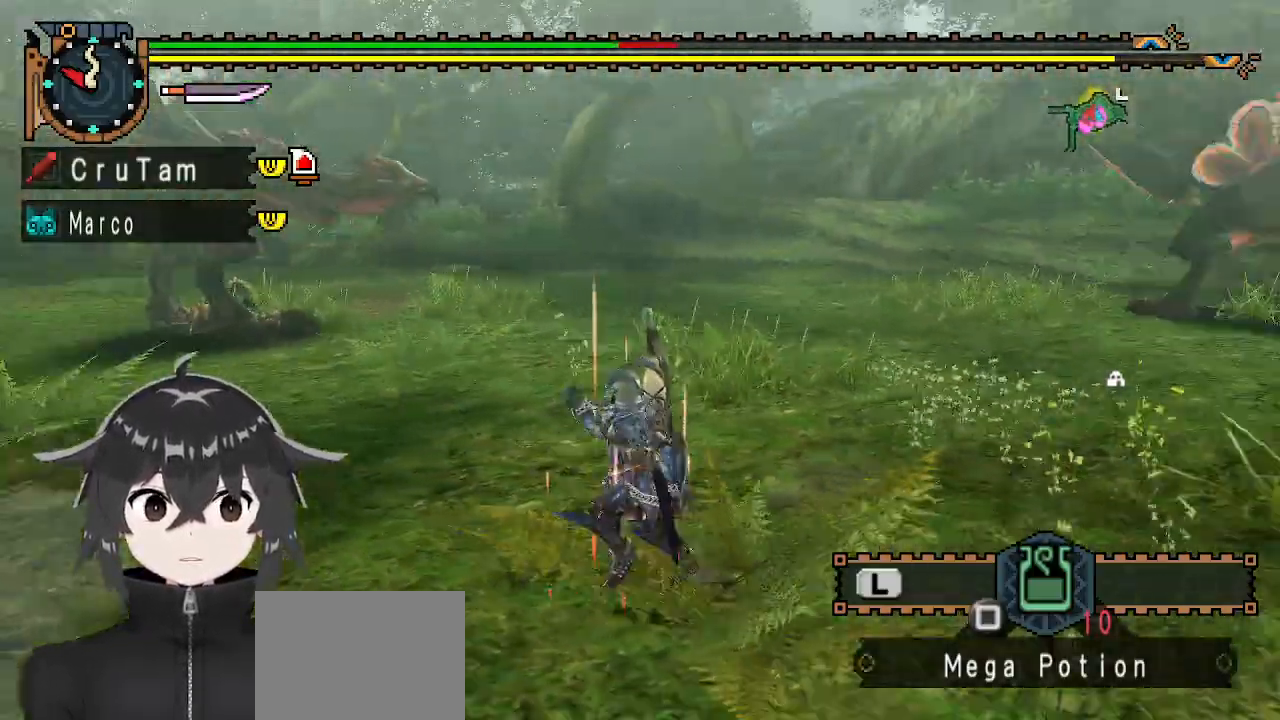
Gameplay with a controller (Xbox layout); each line is a JSON object with the inputs held at the frame after it. "events" lists button and stick changes between this image and that frame as [ms after this image, input, new state], when the widget could be followed in between.
{"buttons": [], "left_stick": "down-left", "right_stick": "center", "events": [[33, "right_stick", "center"], [67, "R1", "up"]]}
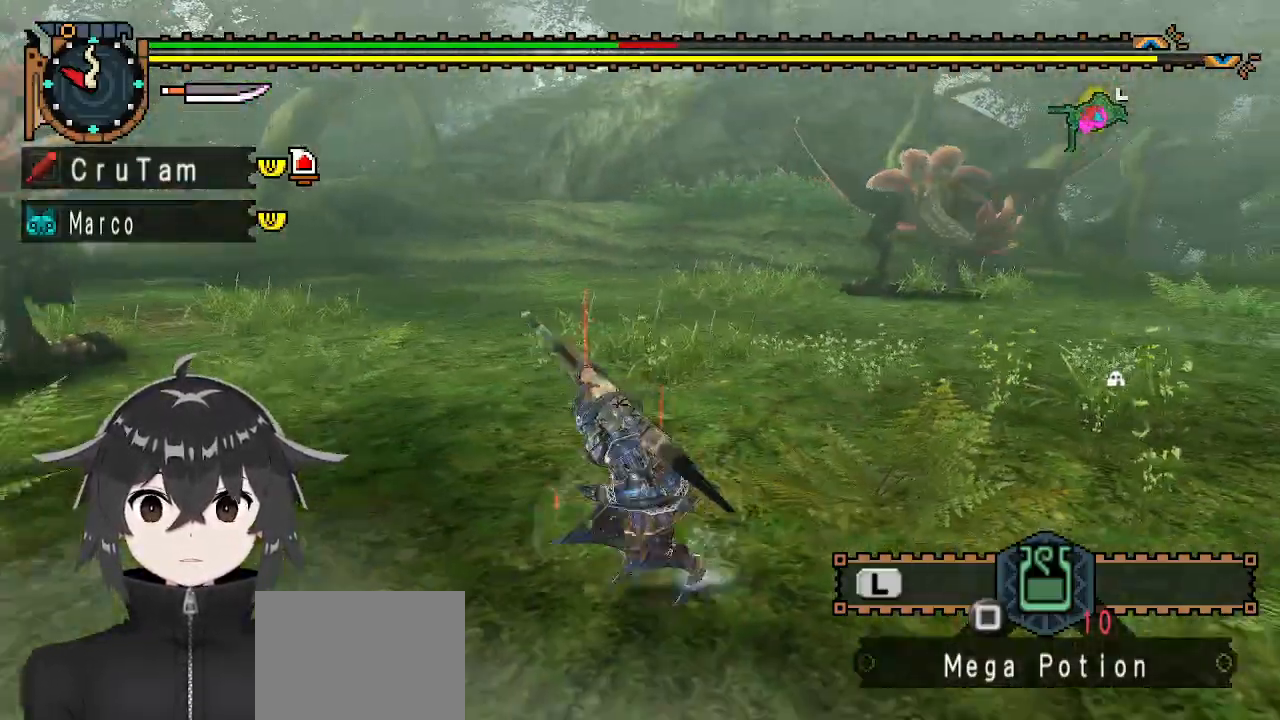
{"buttons": [], "left_stick": "down-left", "right_stick": "center", "events": []}
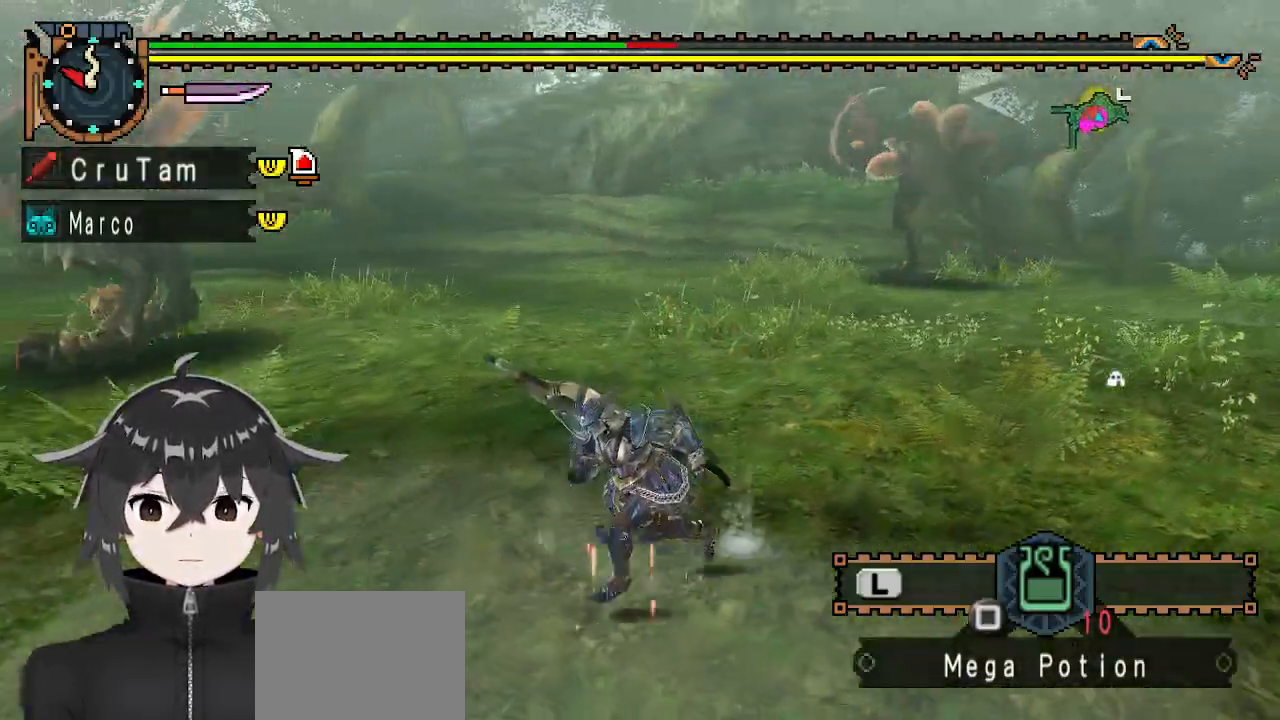
{"buttons": [], "left_stick": "down-left", "right_stick": "center", "events": []}
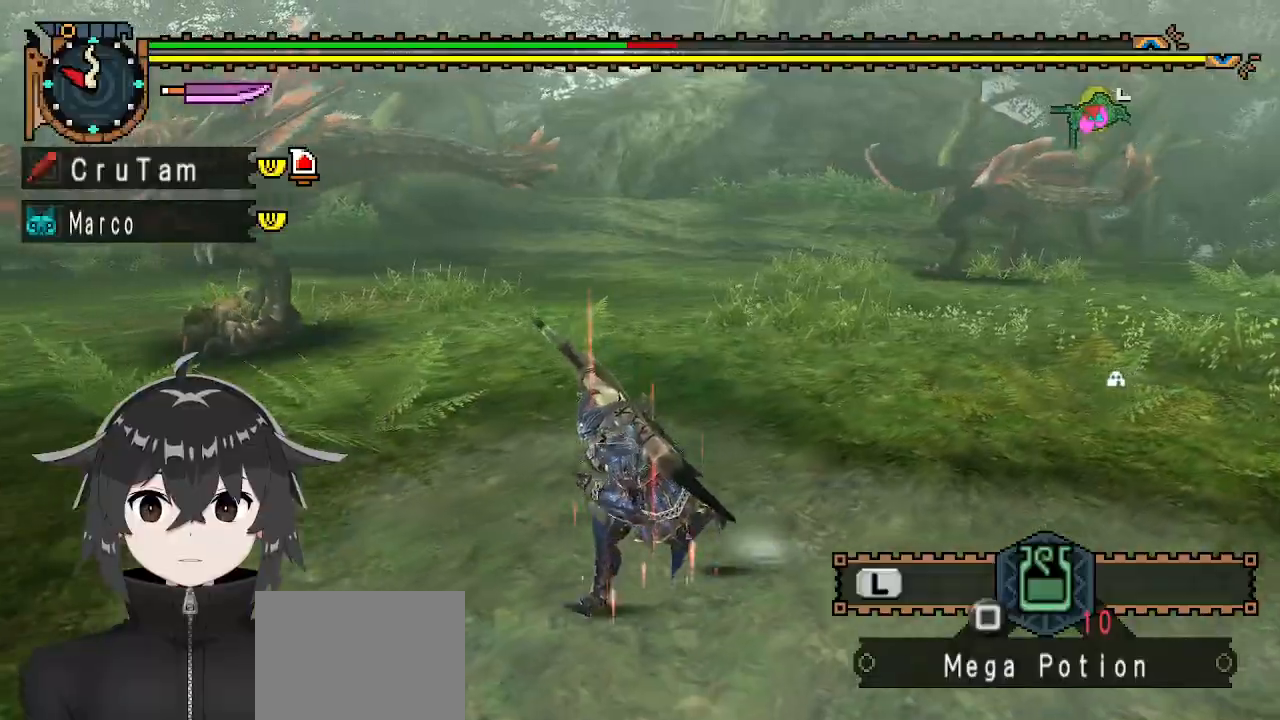
{"buttons": [], "left_stick": "down-left", "right_stick": "center", "events": []}
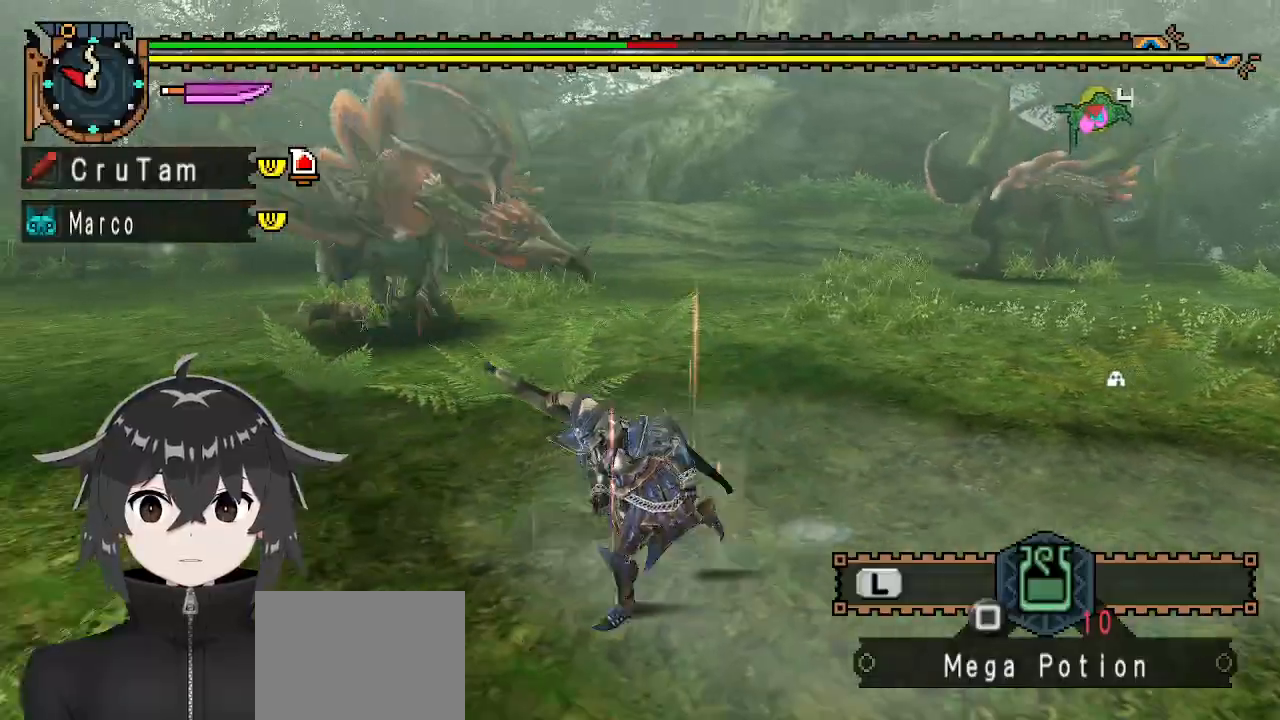
{"buttons": [], "left_stick": "down-left", "right_stick": "right", "events": [[400, "right_stick", "right"]]}
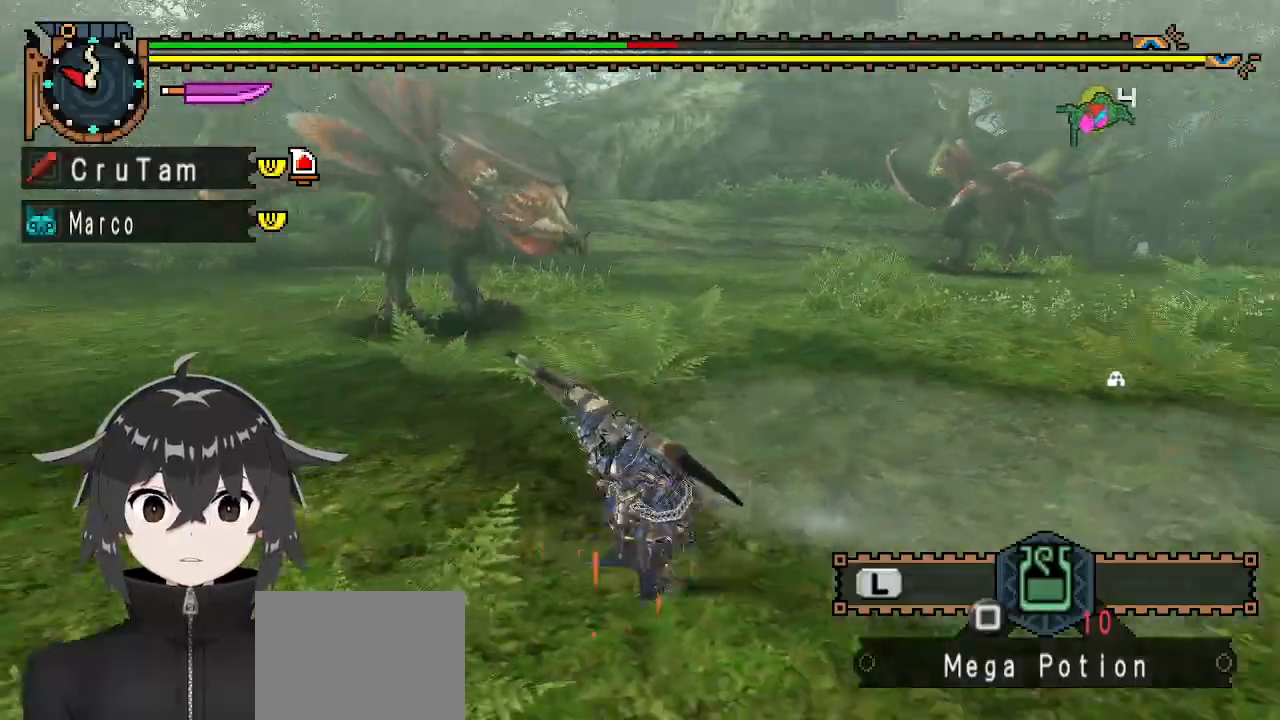
{"buttons": [], "left_stick": "down-left", "right_stick": "center", "events": [[67, "right_stick", "center"]]}
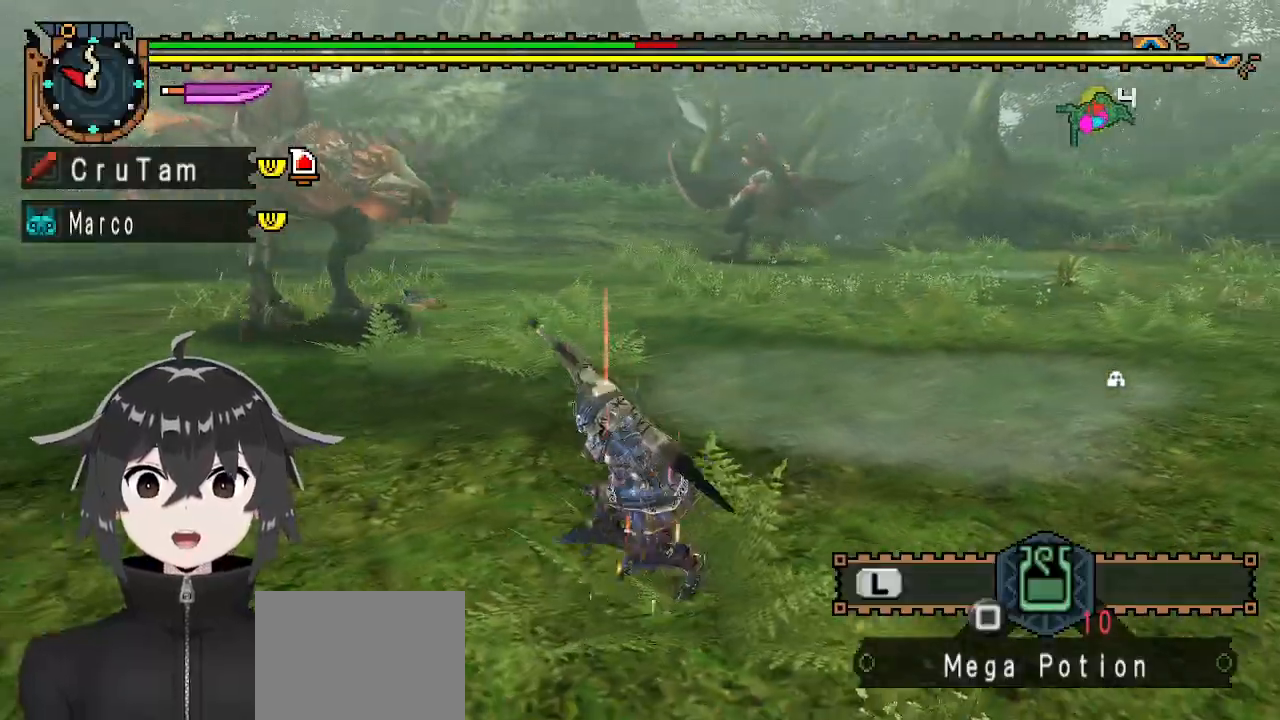
{"buttons": ["R1"], "left_stick": "down-left", "right_stick": "center", "events": [[467, "R1", "down"]]}
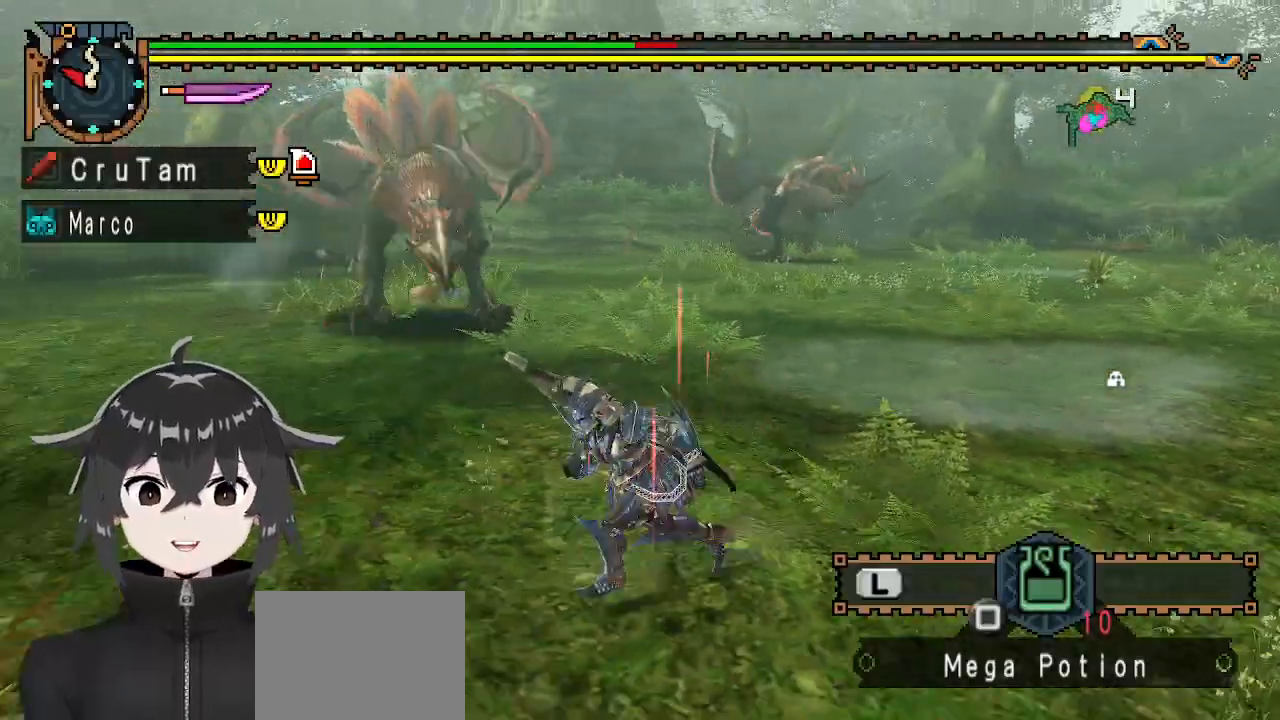
{"buttons": ["R1"], "left_stick": "left", "right_stick": "center", "events": [[300, "left_stick", "left"]]}
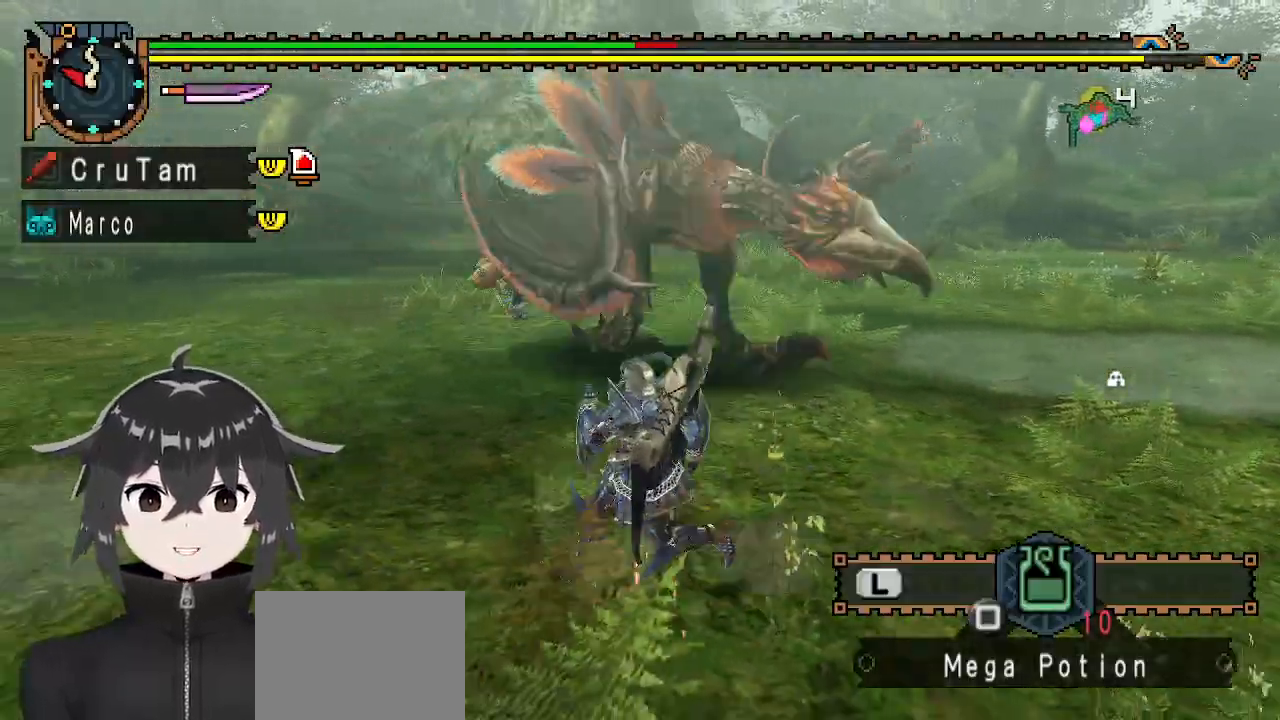
{"buttons": ["R1"], "left_stick": "up-left", "right_stick": "right", "events": [[400, "right_stick", "right"], [433, "left_stick", "up-left"]]}
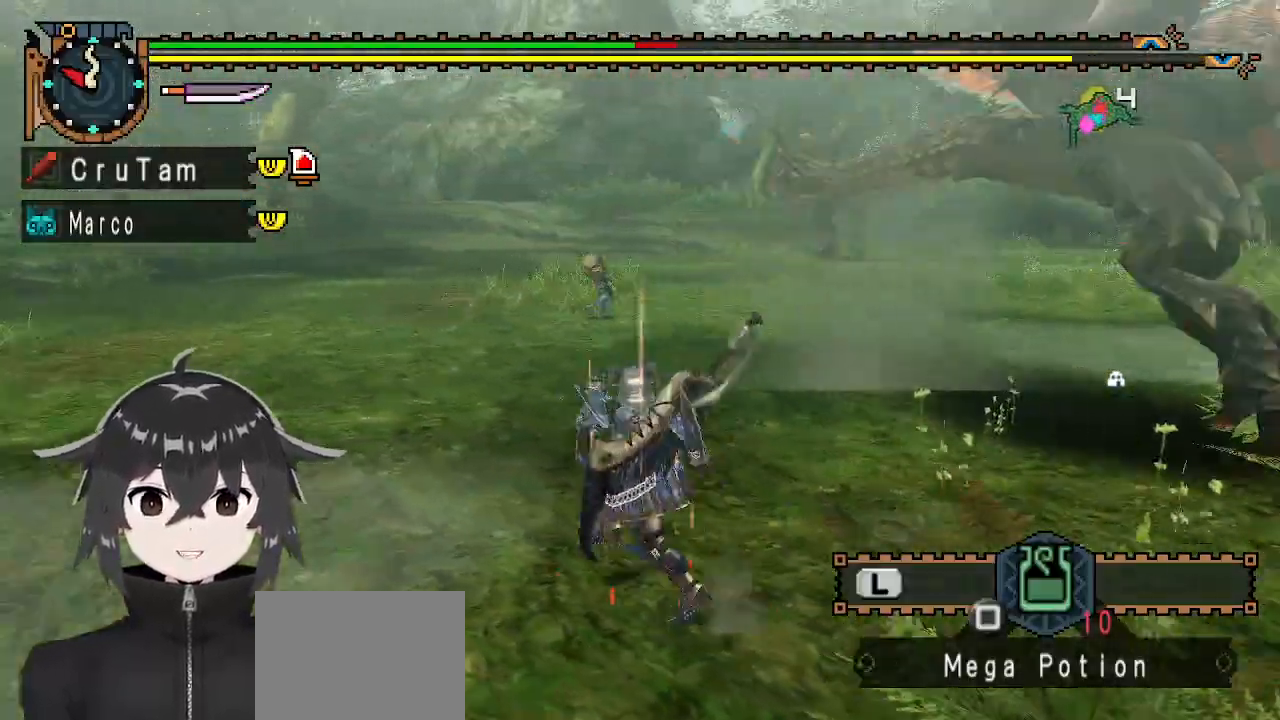
{"buttons": ["R1"], "left_stick": "up-left", "right_stick": "center", "events": [[167, "right_stick", "center"]]}
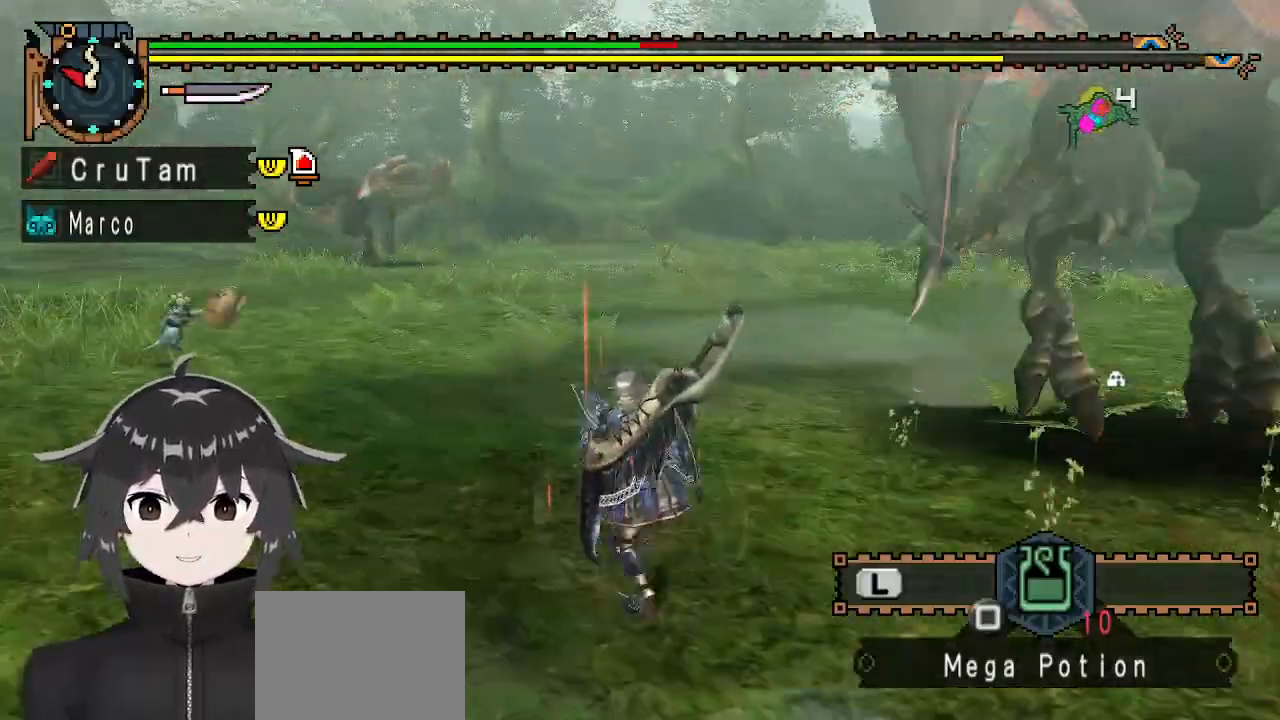
{"buttons": ["R1"], "left_stick": "up", "right_stick": "center", "events": [[67, "right_stick", "right"], [100, "left_stick", "up"], [167, "right_stick", "center"], [367, "right_stick", "right"], [500, "right_stick", "center"]]}
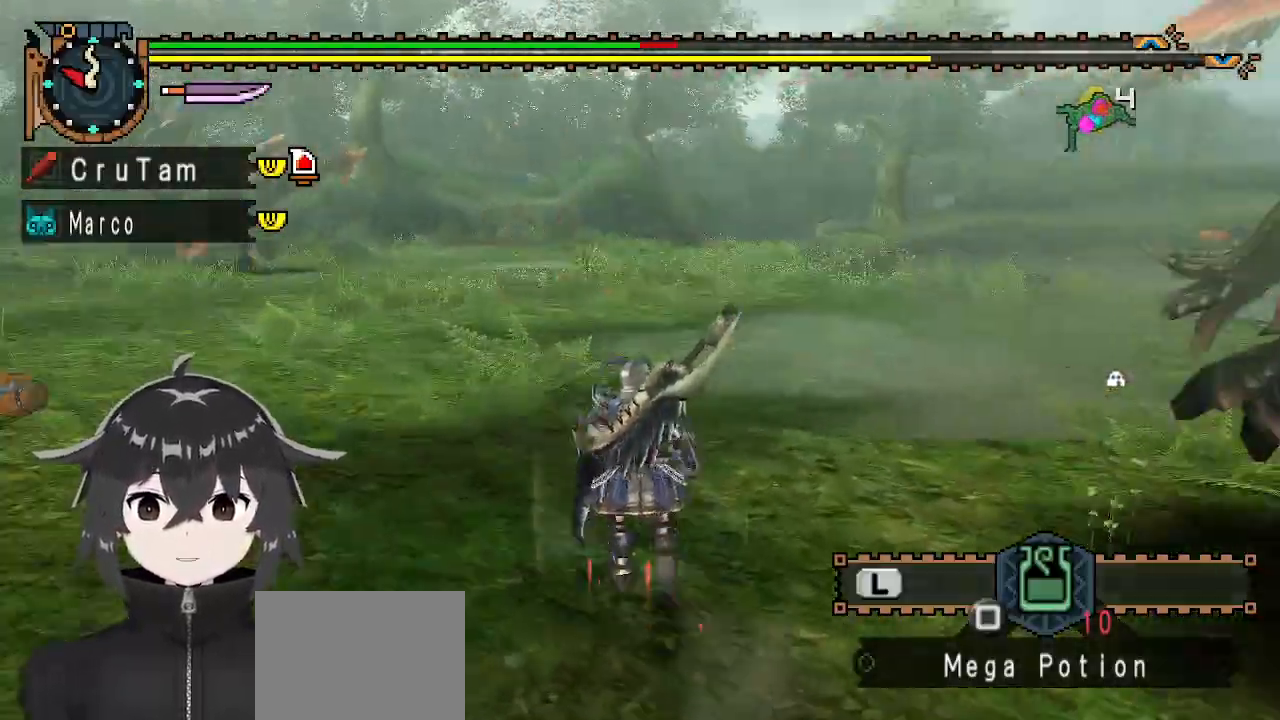
{"buttons": ["R1"], "left_stick": "right", "right_stick": "left", "events": [[200, "left_stick", "up-right"], [267, "right_stick", "left"], [333, "left_stick", "right"]]}
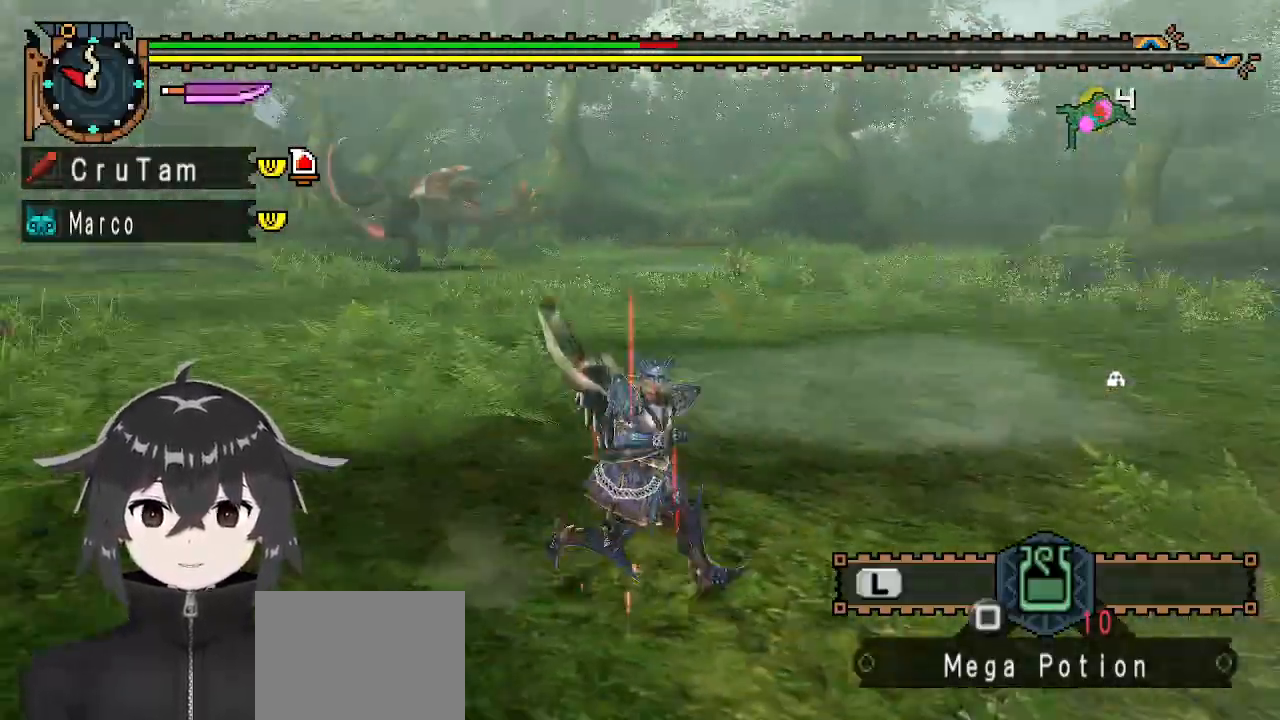
{"buttons": ["R1"], "left_stick": "down-left", "right_stick": "center", "events": [[100, "left_stick", "down-right"], [233, "left_stick", "down"], [400, "left_stick", "down-left"], [500, "right_stick", "center"]]}
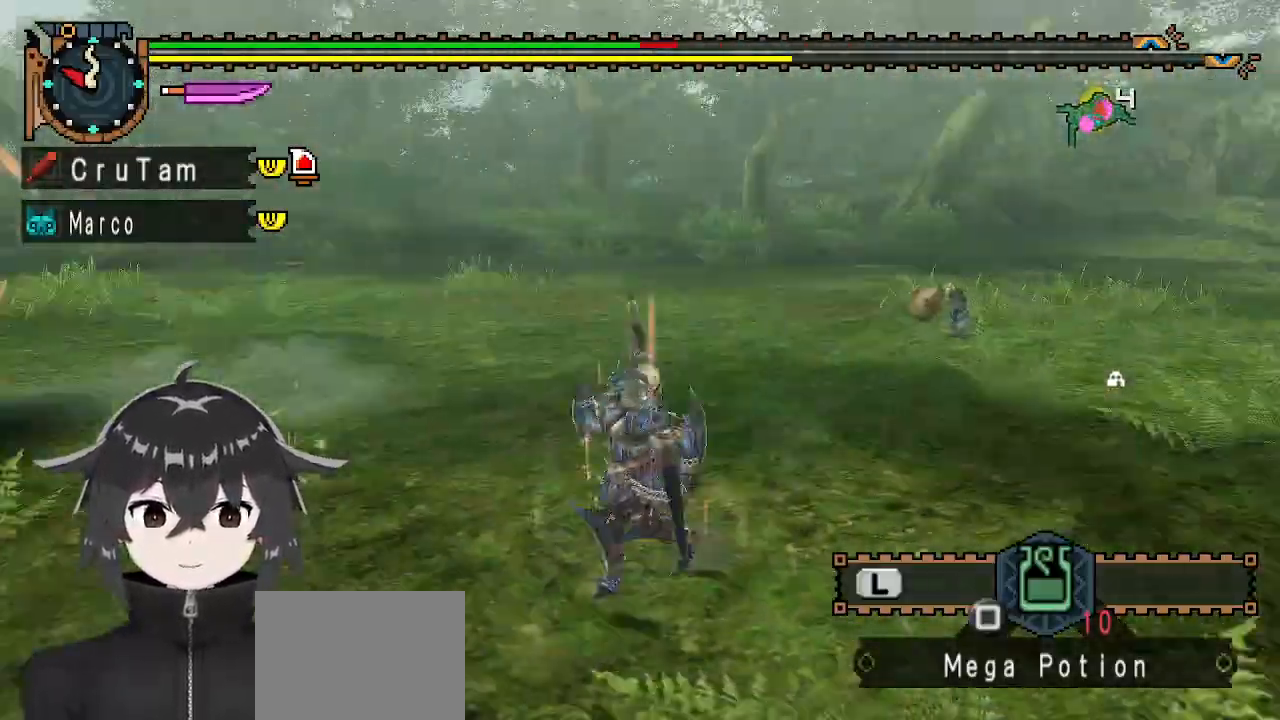
{"buttons": [], "left_stick": "down-left", "right_stick": "center", "events": [[467, "R1", "up"]]}
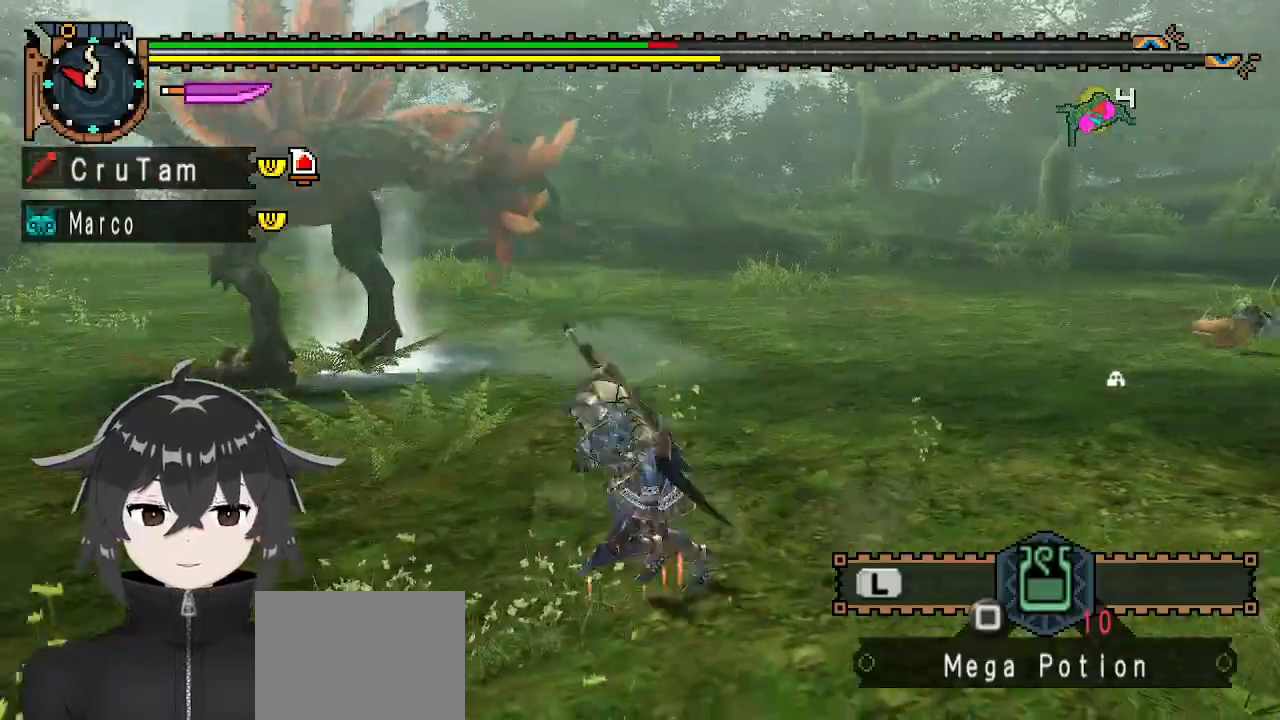
{"buttons": [], "left_stick": "down-left", "right_stick": "center", "events": []}
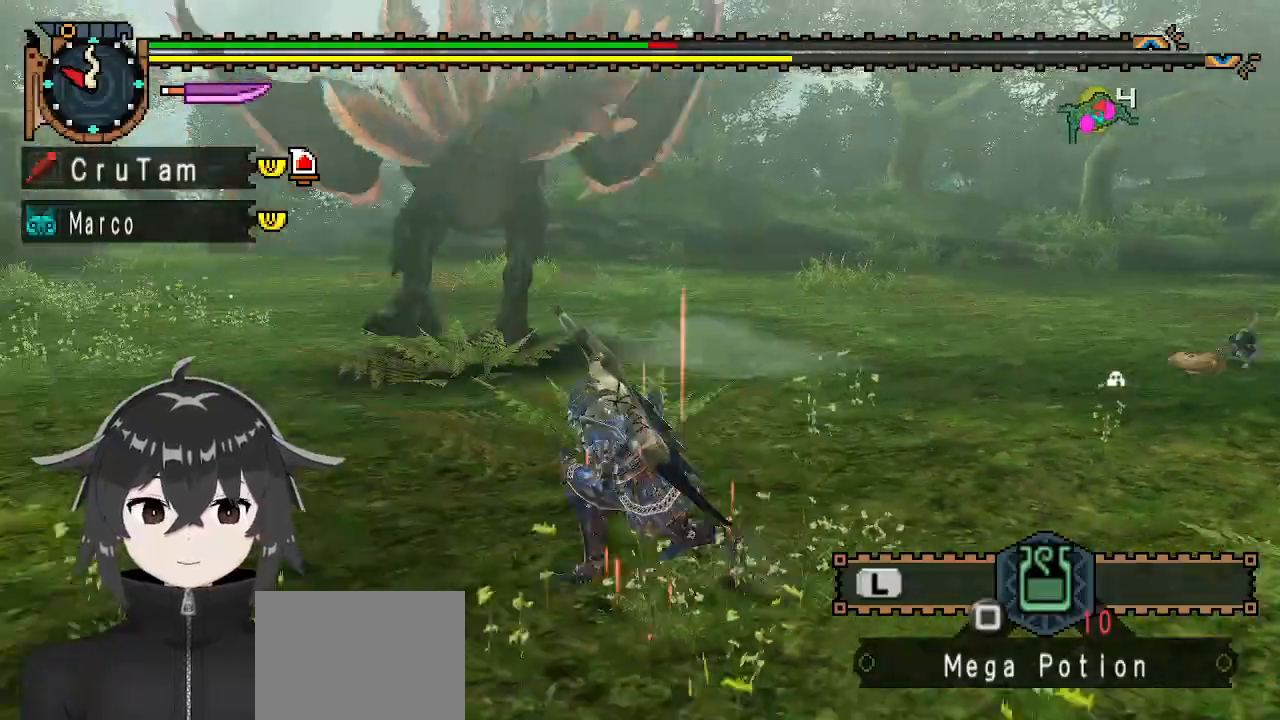
{"buttons": [], "left_stick": "down-left", "right_stick": "right", "events": [[300, "right_stick", "right"]]}
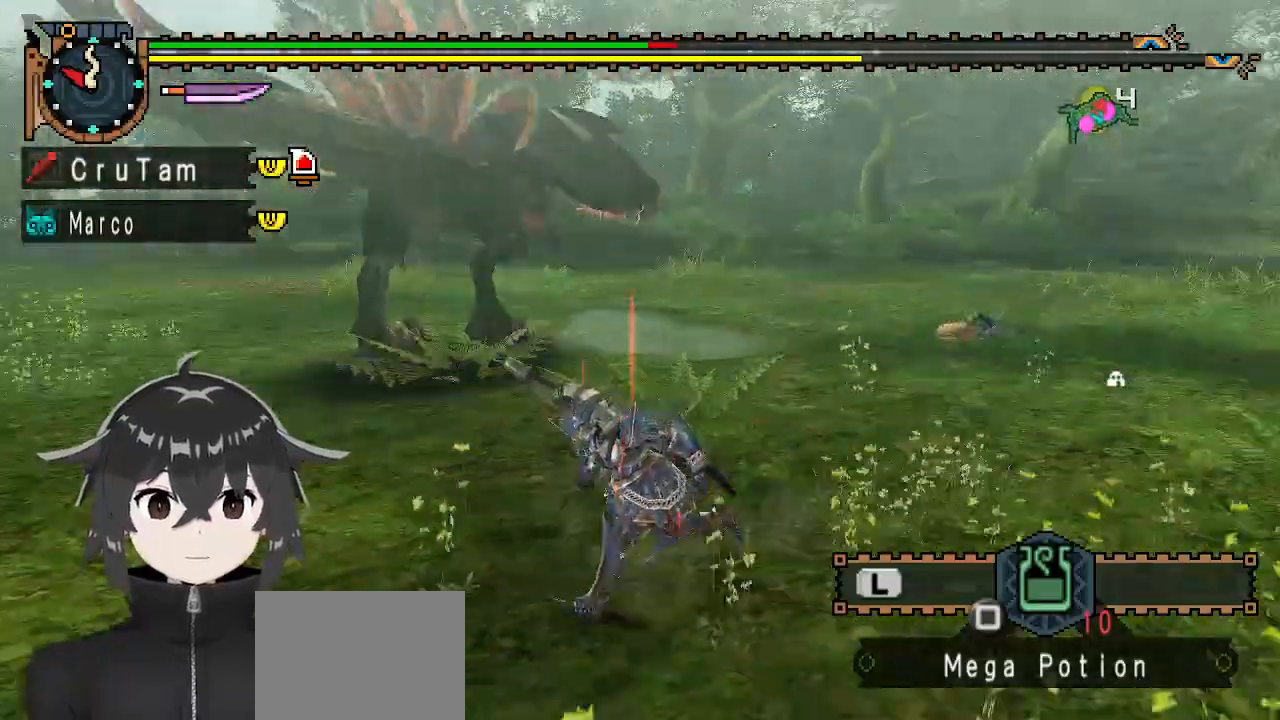
{"buttons": [], "left_stick": "down-left", "right_stick": "center", "events": [[233, "right_stick", "center"]]}
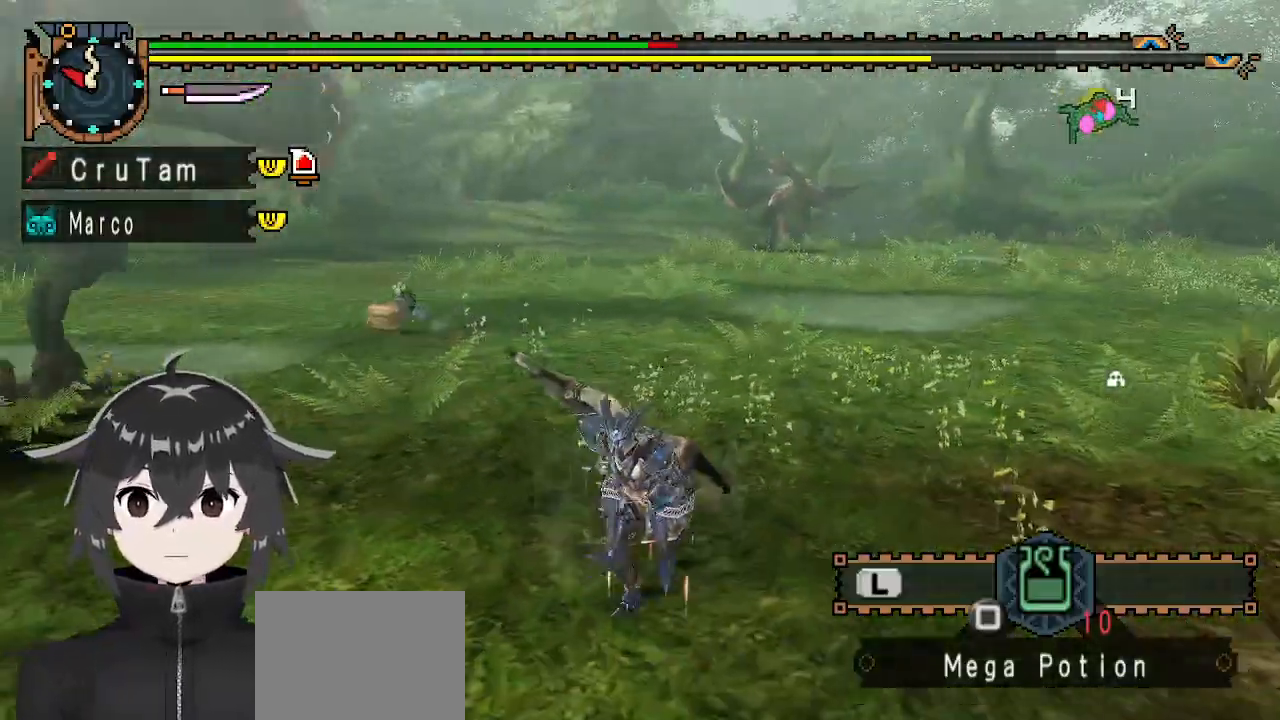
{"buttons": [], "left_stick": "down-left", "right_stick": "center", "events": []}
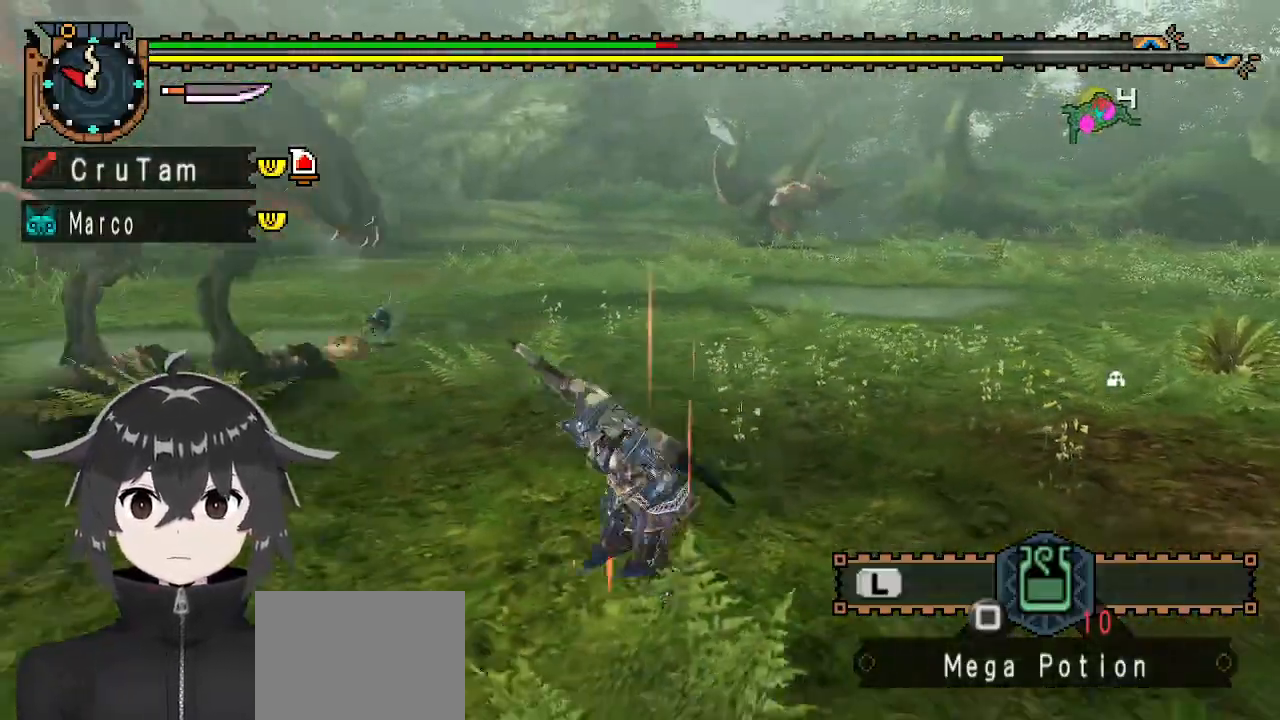
{"buttons": [], "left_stick": "down-left", "right_stick": "center", "events": []}
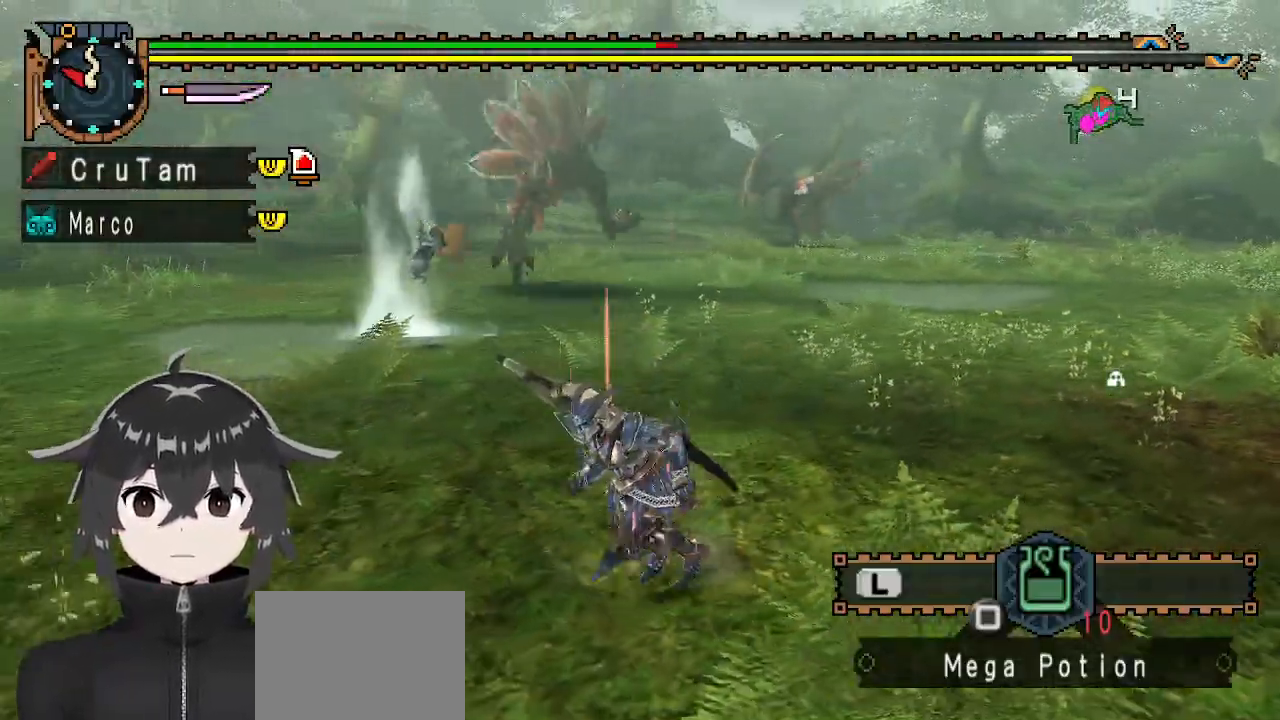
{"buttons": [], "left_stick": "down-left", "right_stick": "center", "events": []}
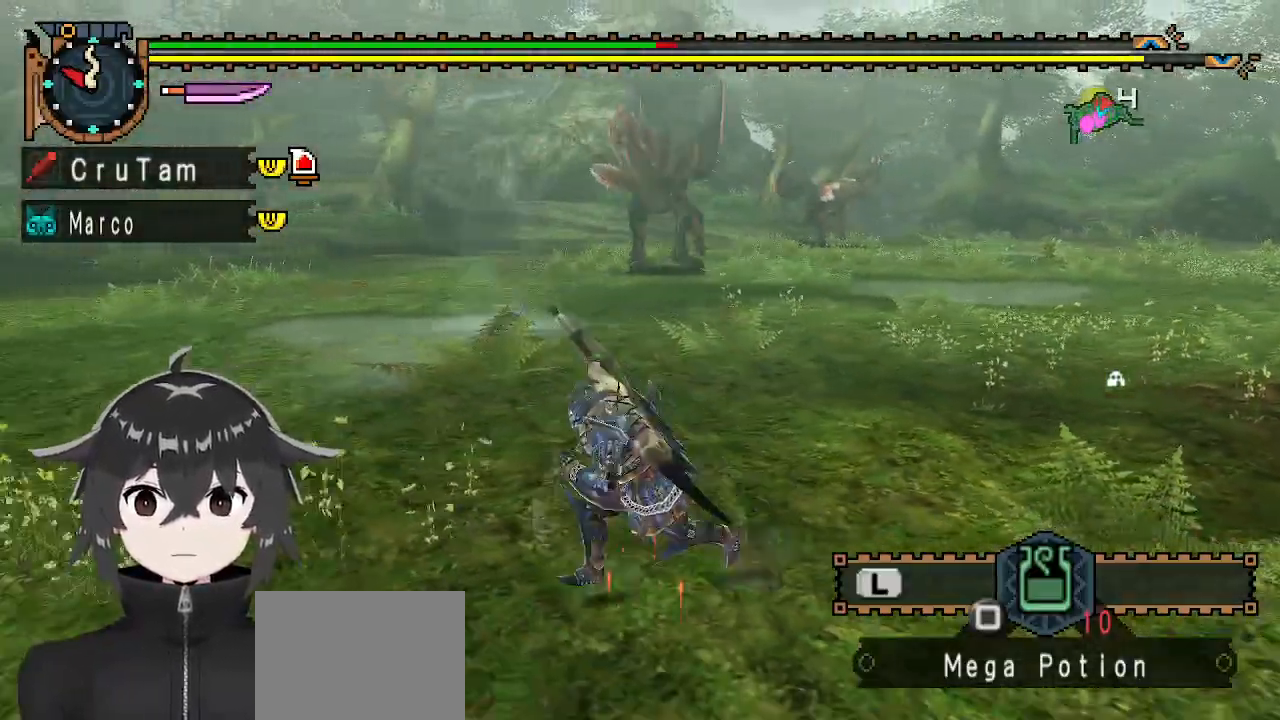
{"buttons": [], "left_stick": "left", "right_stick": "center", "events": [[200, "left_stick", "left"]]}
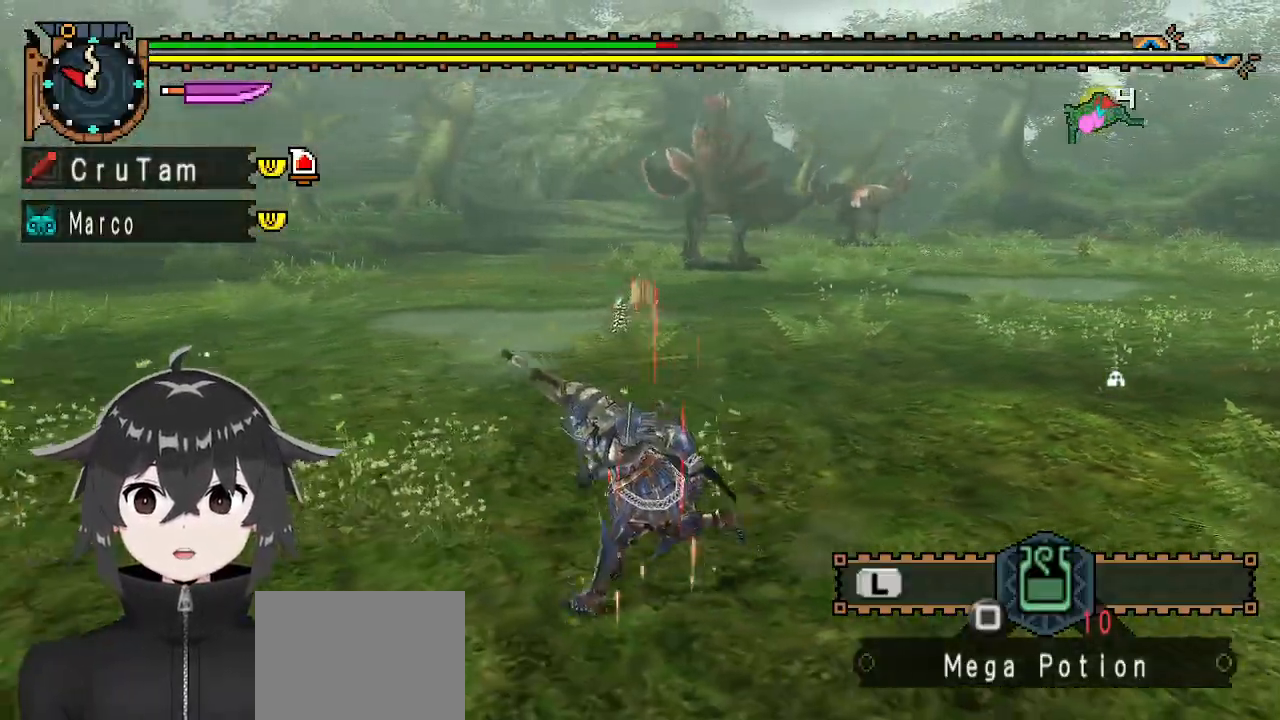
{"buttons": [], "left_stick": "left", "right_stick": "center", "events": [[200, "right_stick", "right"], [333, "right_stick", "center"]]}
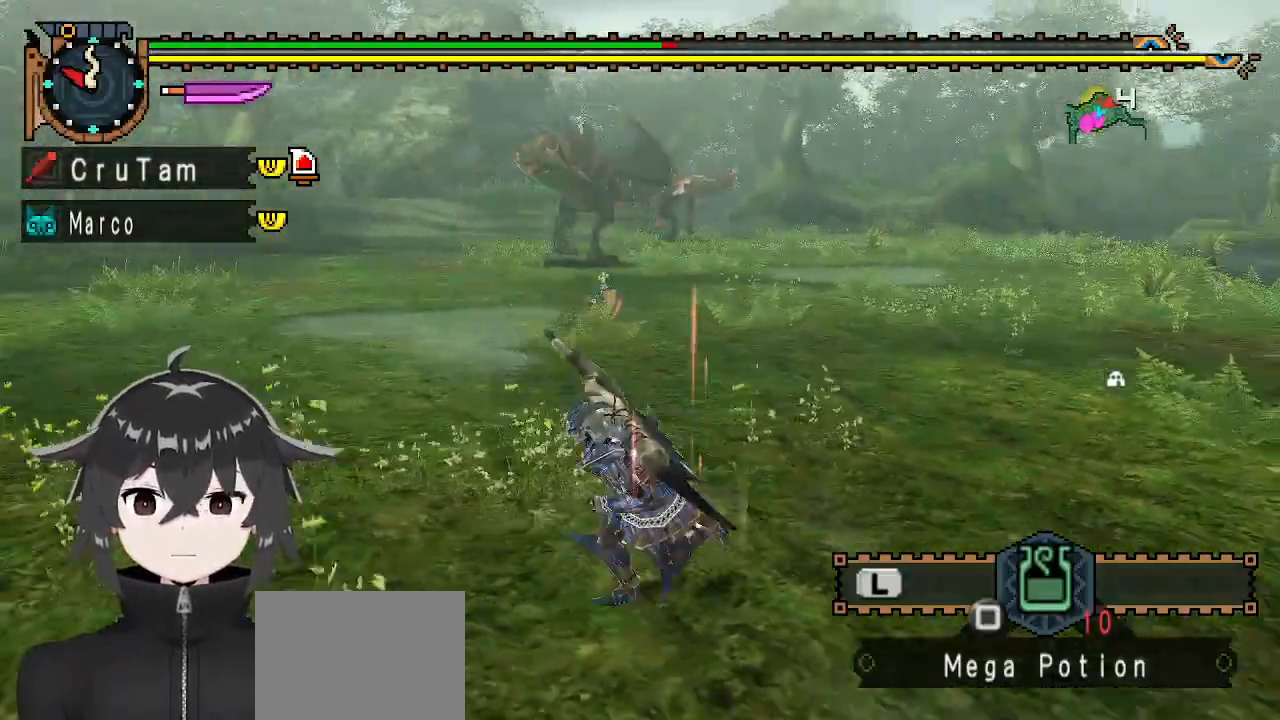
{"buttons": [], "left_stick": "left", "right_stick": "center", "events": []}
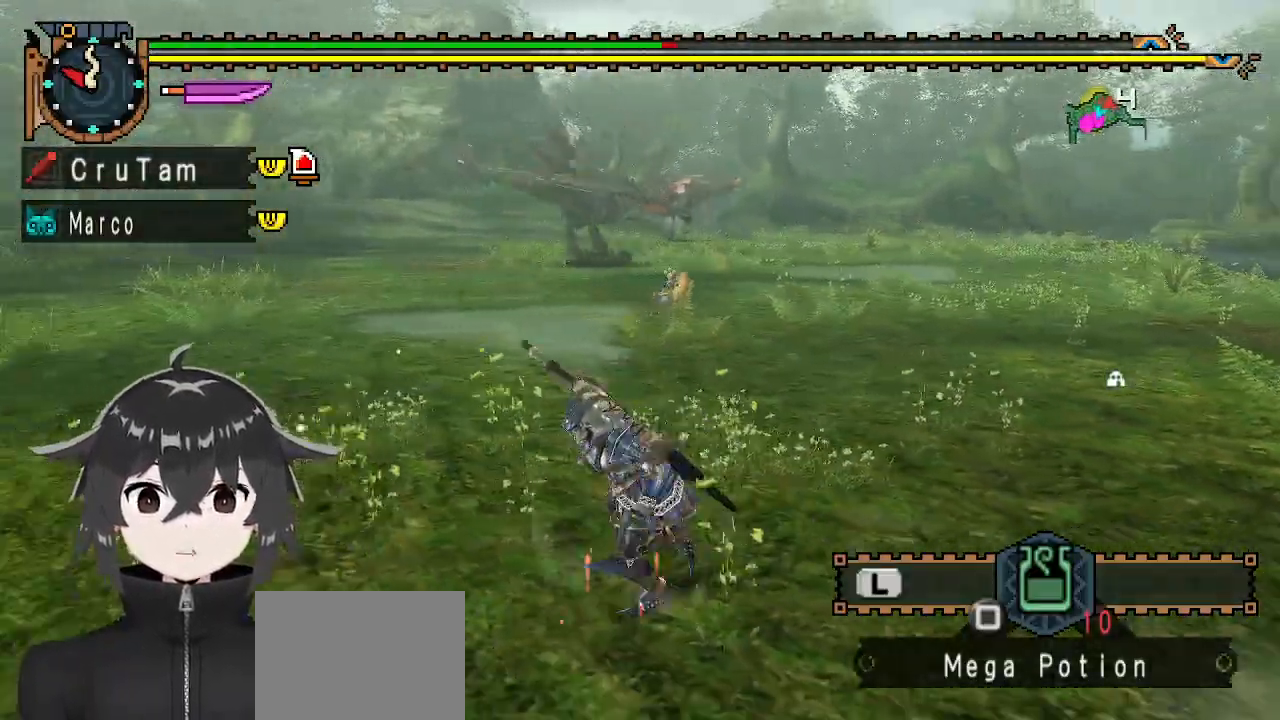
{"buttons": [], "left_stick": "left", "right_stick": "center", "events": []}
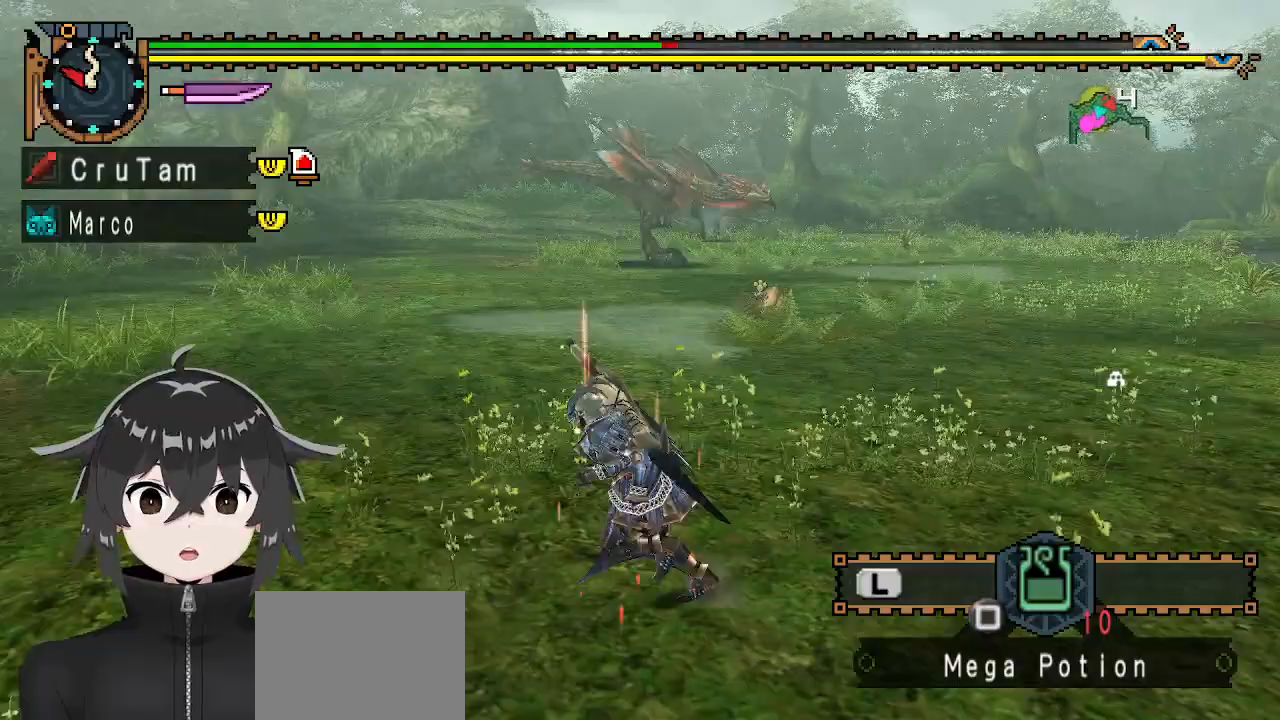
{"buttons": [], "left_stick": "left", "right_stick": "center", "events": [[367, "right_stick", "right"], [500, "right_stick", "center"]]}
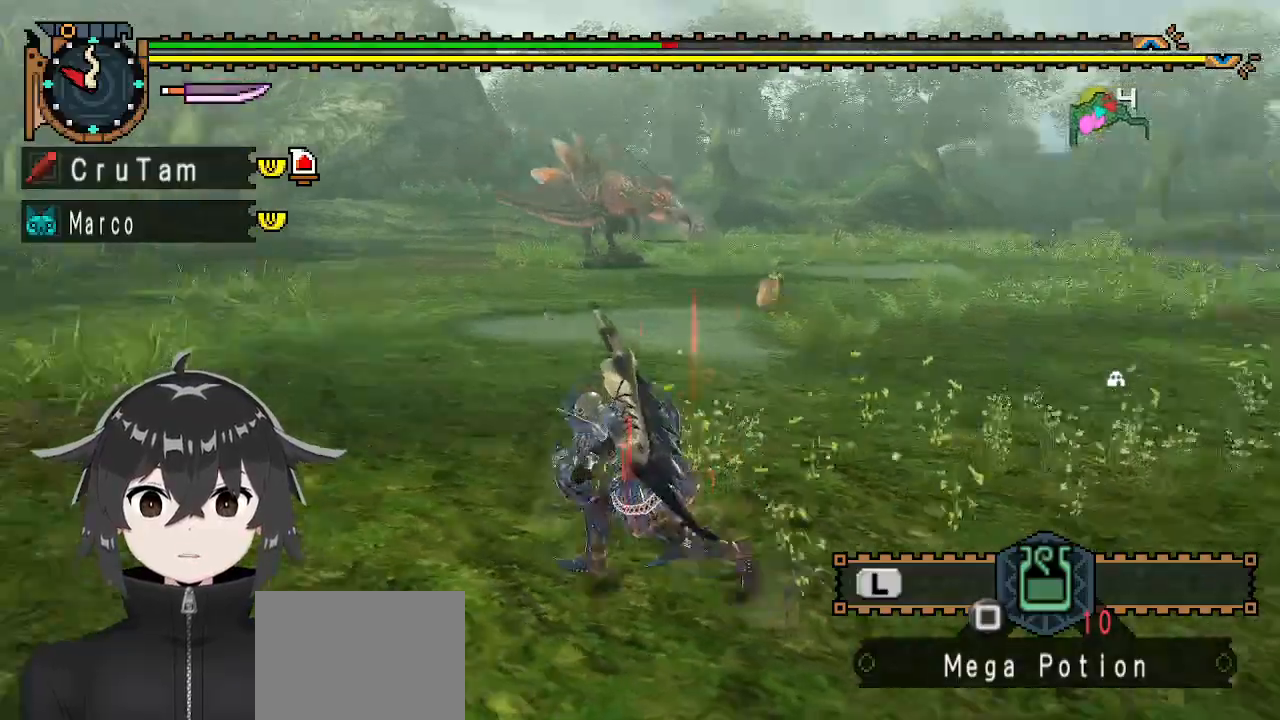
{"buttons": [], "left_stick": "left", "right_stick": "center", "events": []}
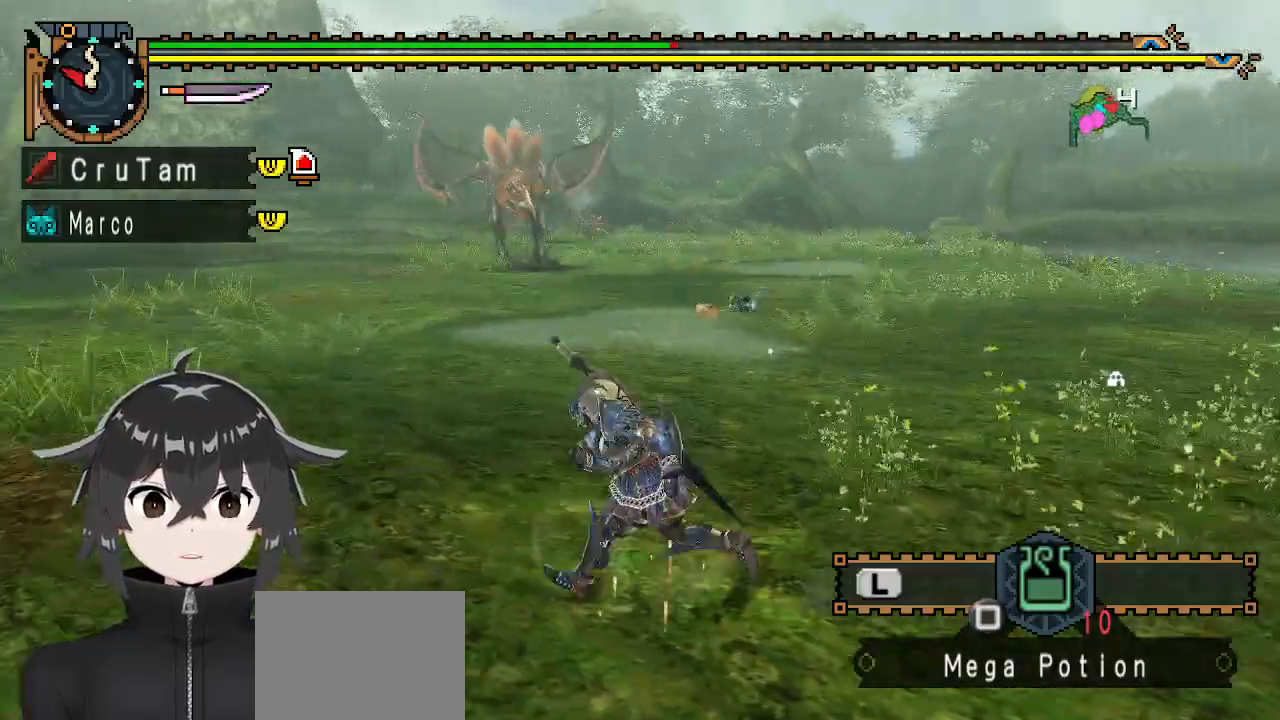
{"buttons": [], "left_stick": "left", "right_stick": "center", "events": []}
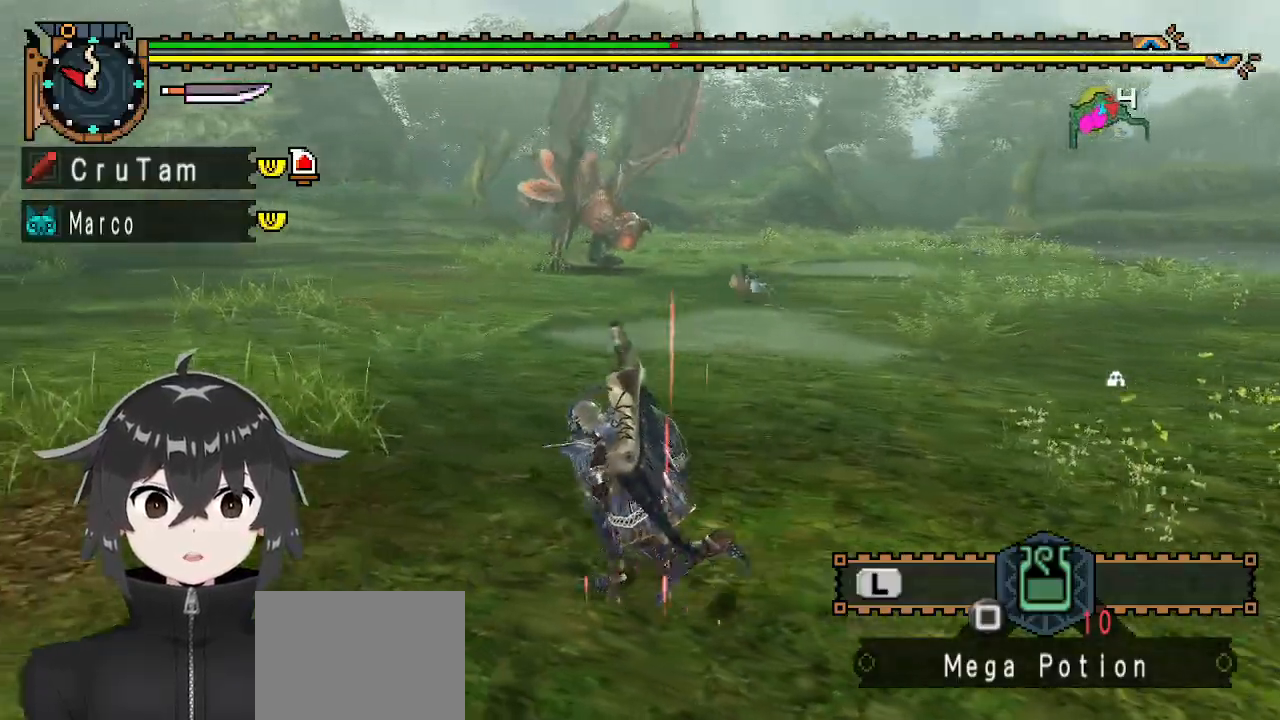
{"buttons": [], "left_stick": "left", "right_stick": "center", "events": []}
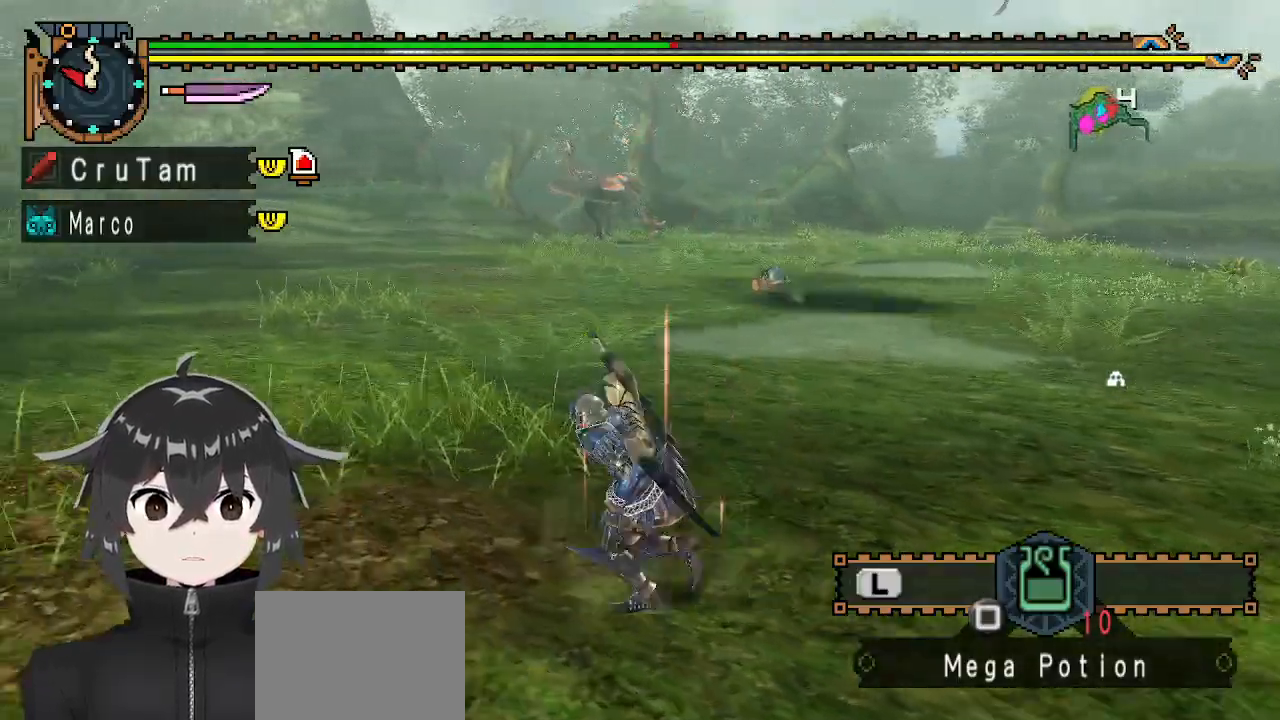
{"buttons": [], "left_stick": "up-left", "right_stick": "center", "events": [[300, "left_stick", "up-left"]]}
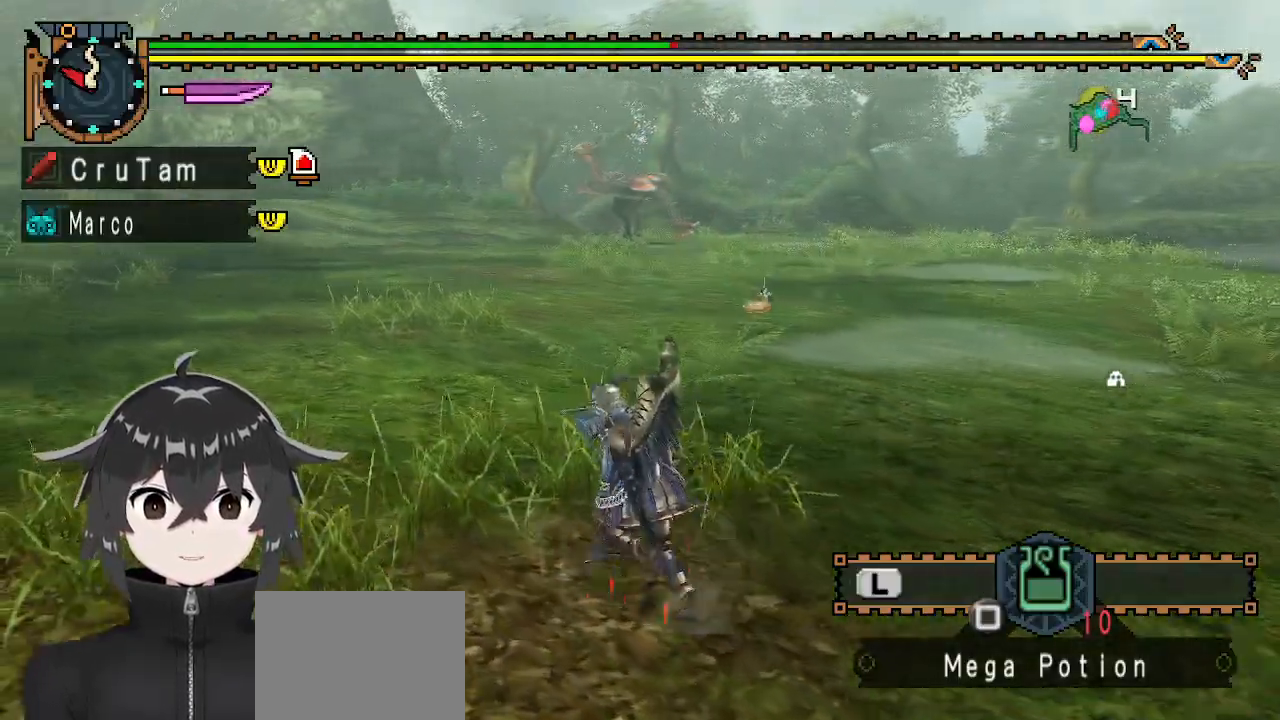
{"buttons": [], "left_stick": "up", "right_stick": "center", "events": [[33, "left_stick", "up"]]}